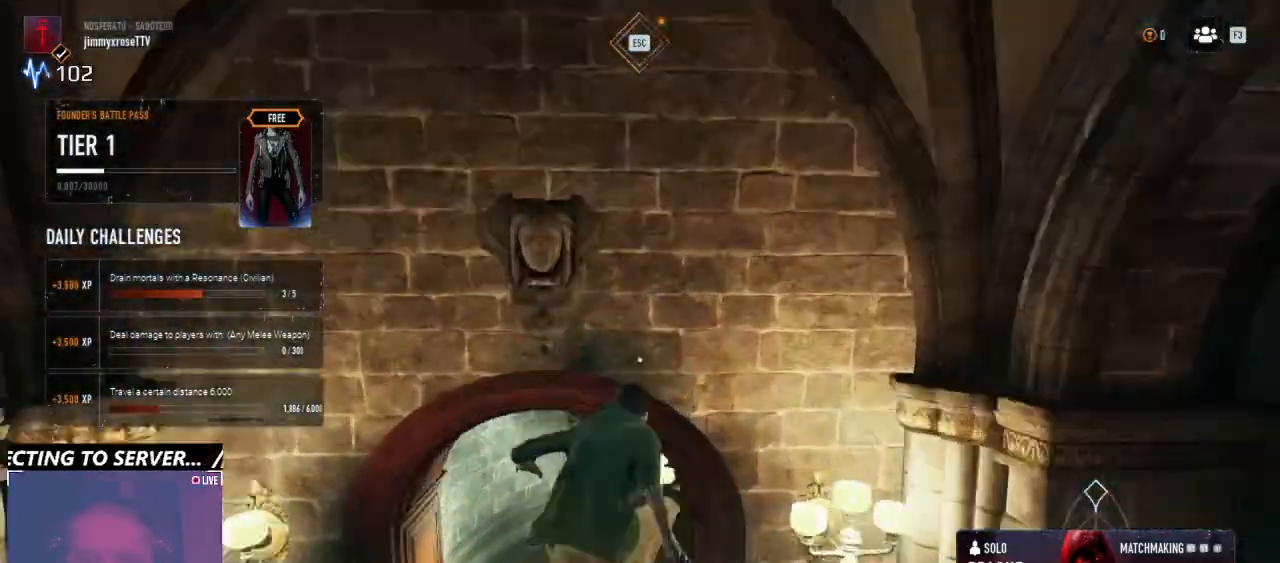
Gameplay with keyboard and mouse; each line is a JSON object with the keys and mouse buttons held at the frame after it. "events" lists presses ("down") and releases ("up") of "1", "2", "3", "4", "5", "6", "a", "alt", "b", "c", "caps_lock", "ctrl", "d", "e", "f", "g", "q", "r", "s", "shift", "space", "t", "tab", "v", "w", "x", "z", "mouse_left", "mouse_wheel" and "mouse_right" between this image and that frame as [ms after this image, input, new state], when the widget could be followed in between. "mouse_left", "mouse_wheel", "mouse_right" = the "left", "wheel", "right" buttons of the "mouse" list. No other keys are recorded. "wheel" means that the mouse wheel is clicked or scrolled. Not read: mouse_move.
{"keys": ["a", "ctrl", "w"], "mouse": [], "events": [[233, "ctrl", "down"], [500, "a", "down"]]}
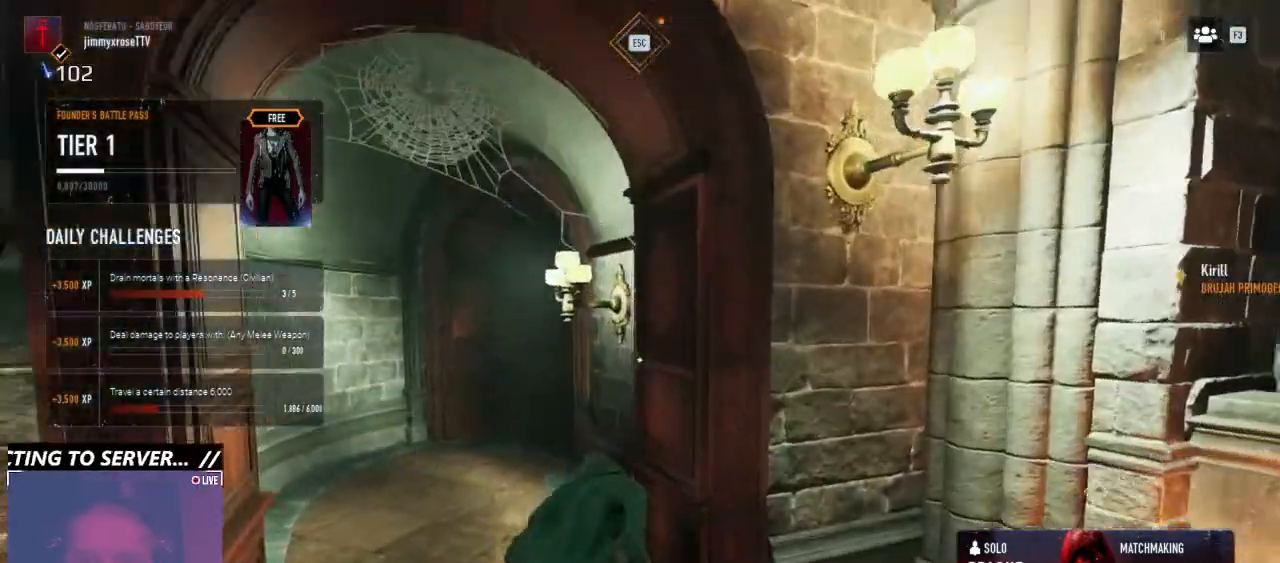
{"keys": ["a", "w"], "mouse": [], "events": [[266, "ctrl", "up"]]}
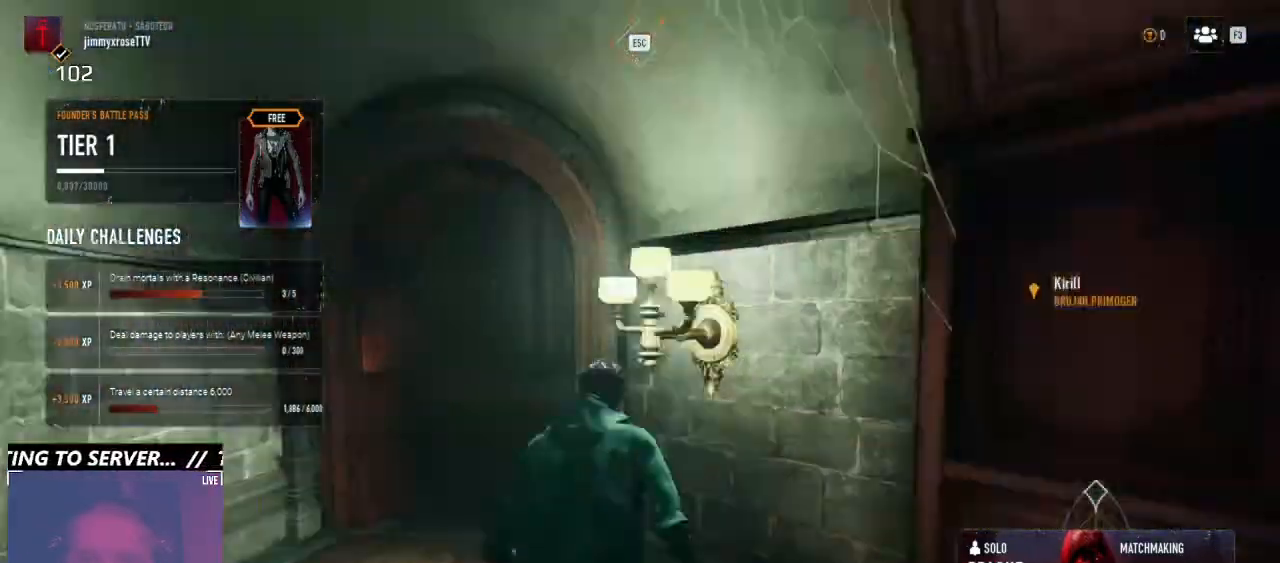
{"keys": ["ctrl", "w"], "mouse": [], "events": [[233, "a", "up"], [300, "ctrl", "down"]]}
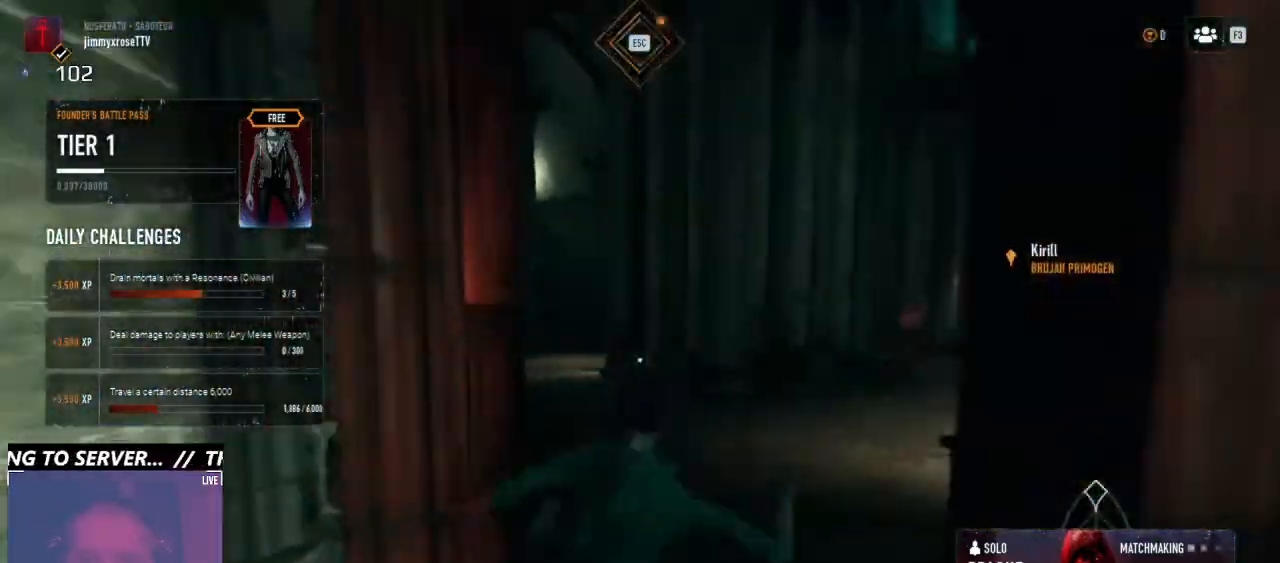
{"keys": ["d", "w"], "mouse": [], "events": [[66, "d", "down"], [433, "ctrl", "up"]]}
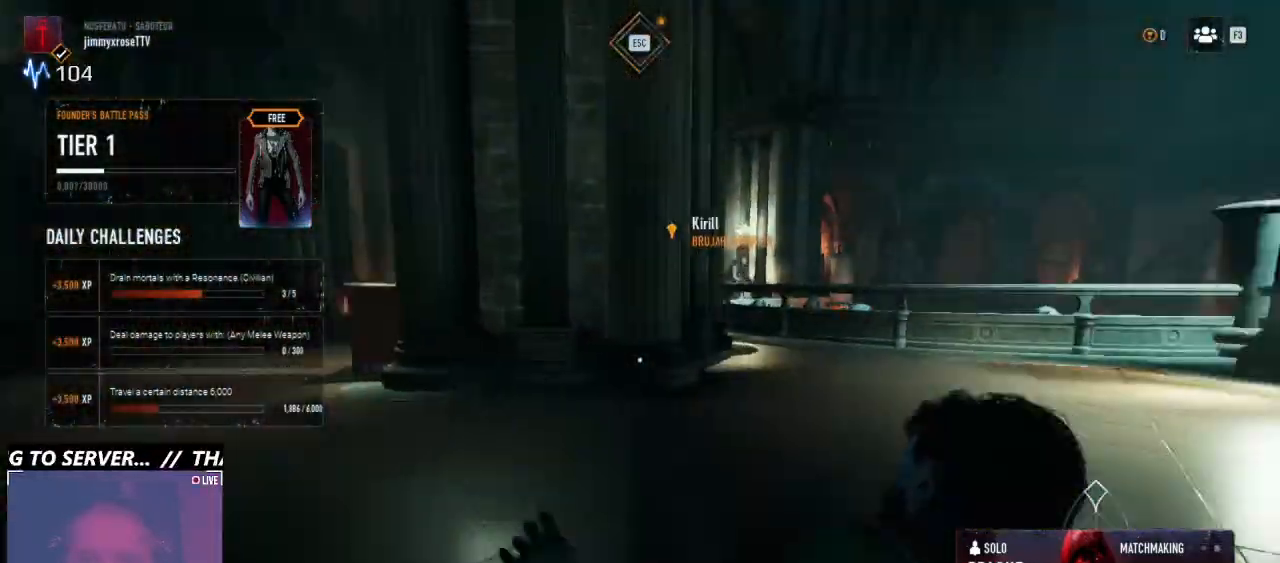
{"keys": ["d", "w"], "mouse": [], "events": []}
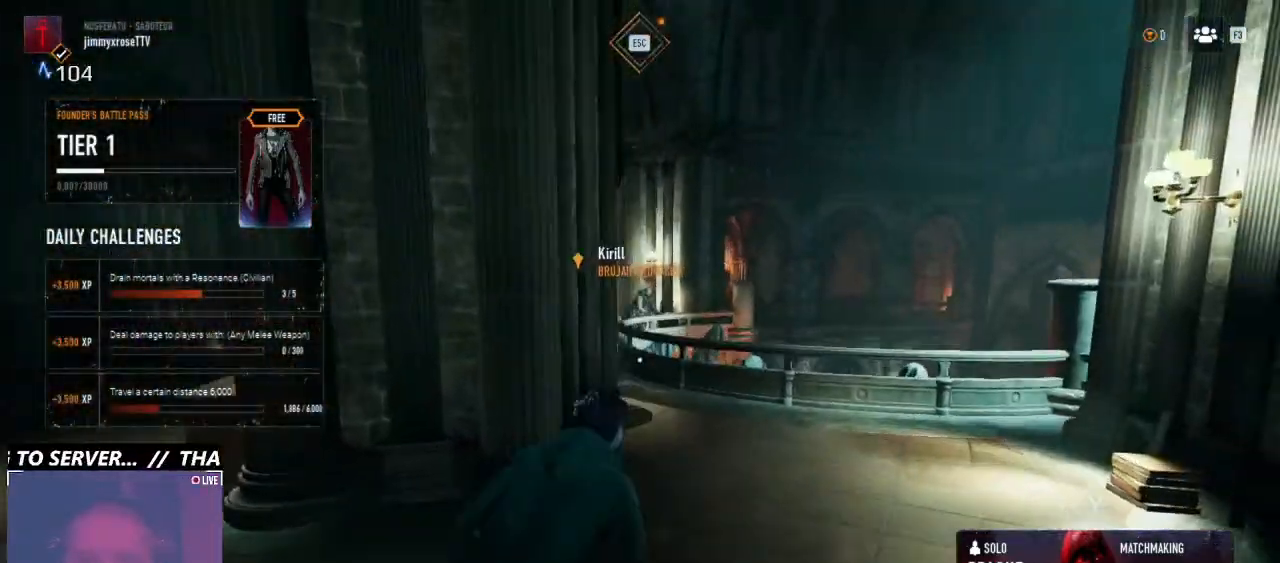
{"keys": ["w"], "mouse": [], "events": [[400, "d", "up"]]}
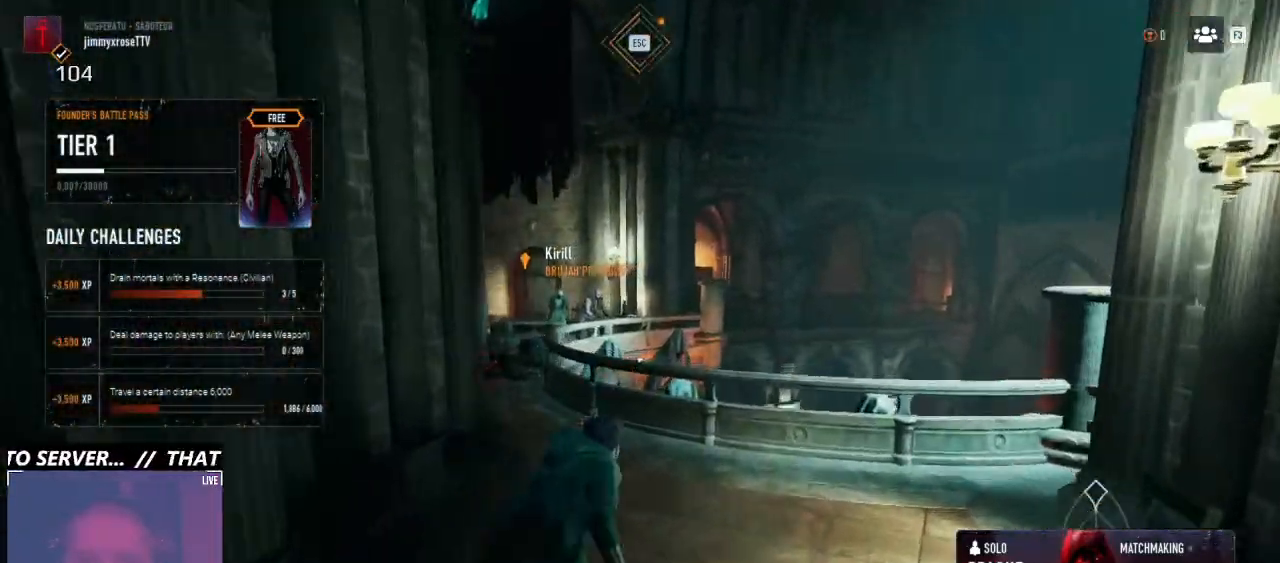
{"keys": ["ctrl", "space", "w"], "mouse": [], "events": [[33, "ctrl", "down"], [266, "a", "down"], [400, "space", "down"], [500, "a", "up"]]}
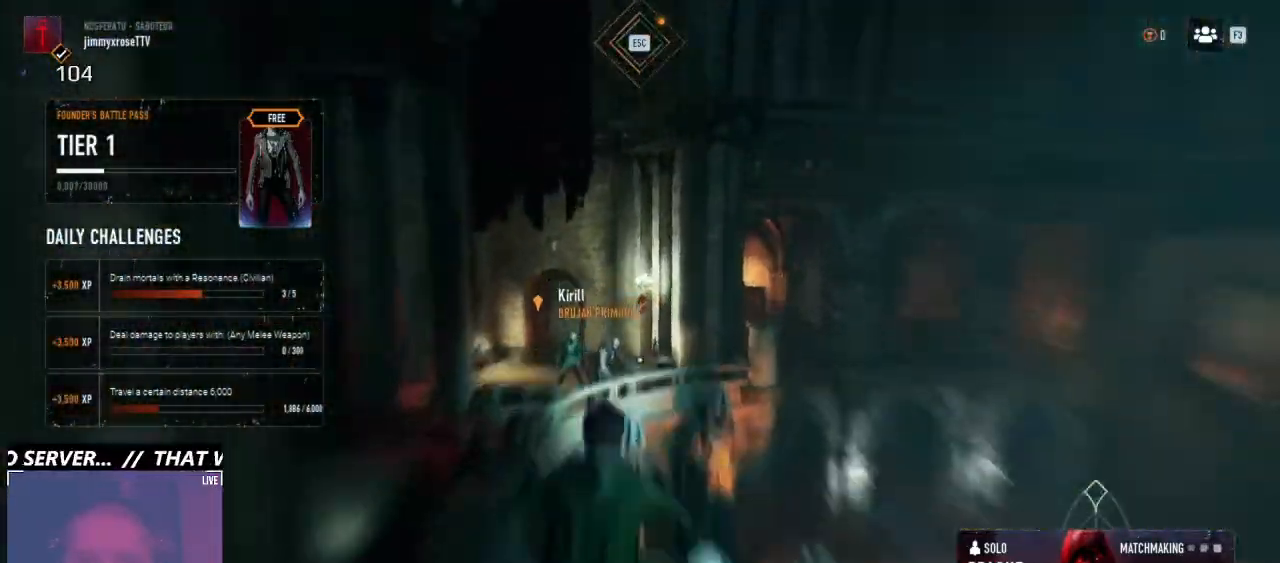
{"keys": ["a", "ctrl", "space", "w"], "mouse": [], "events": [[333, "a", "down"]]}
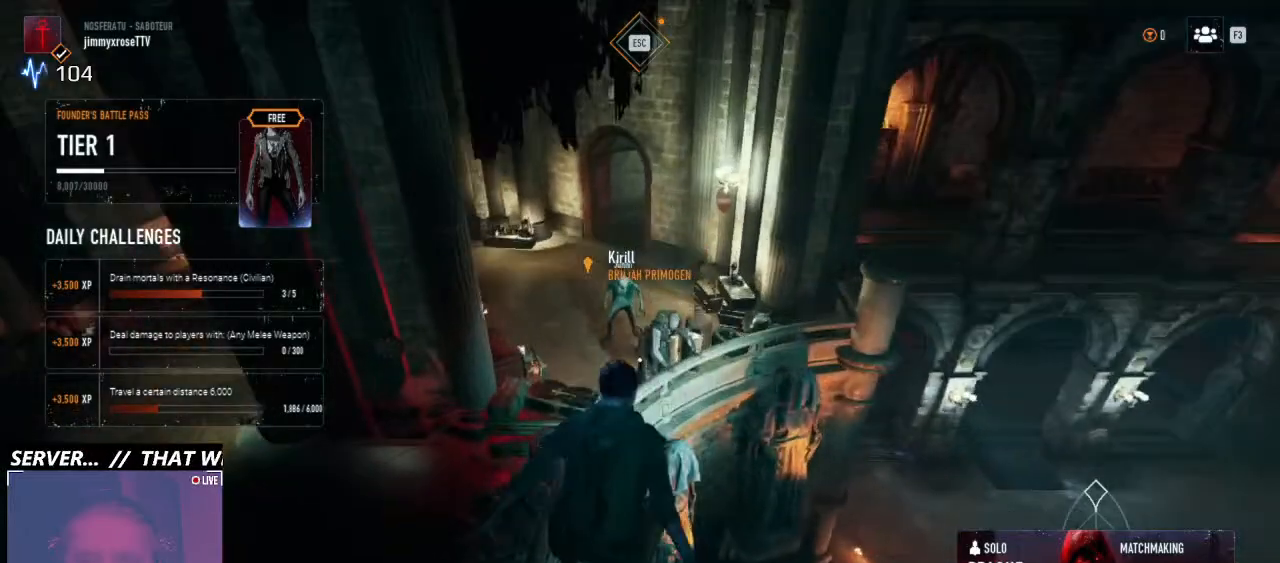
{"keys": ["a", "space", "w"], "mouse": [], "events": [[433, "ctrl", "up"]]}
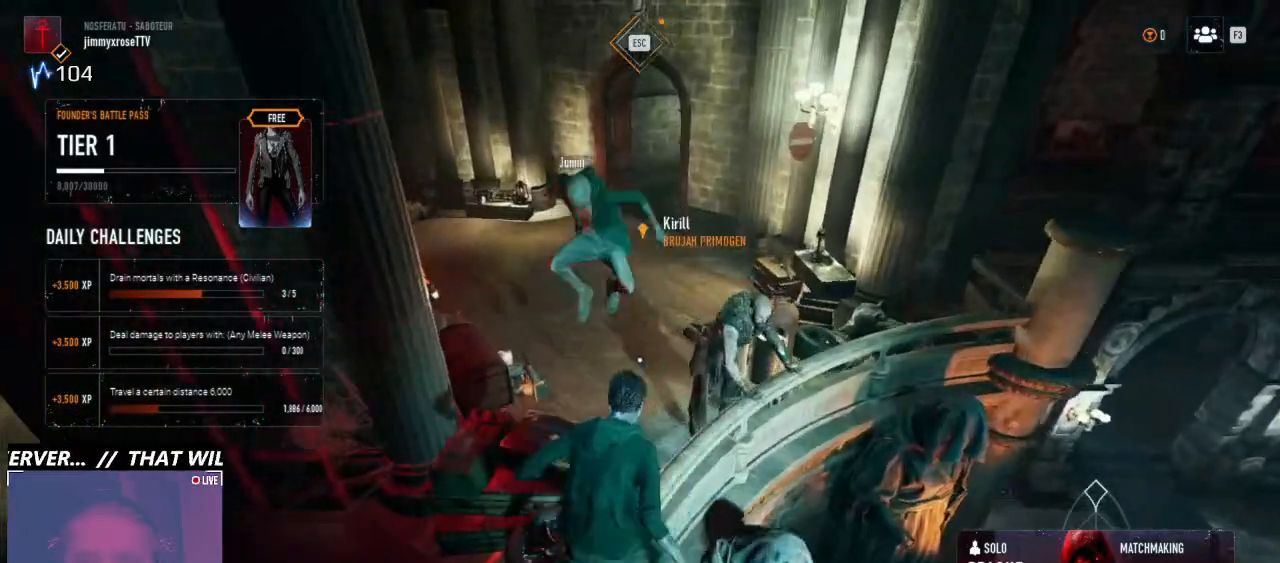
{"keys": [], "mouse": [], "events": [[33, "space", "up"], [66, "a", "up"], [166, "w", "up"]]}
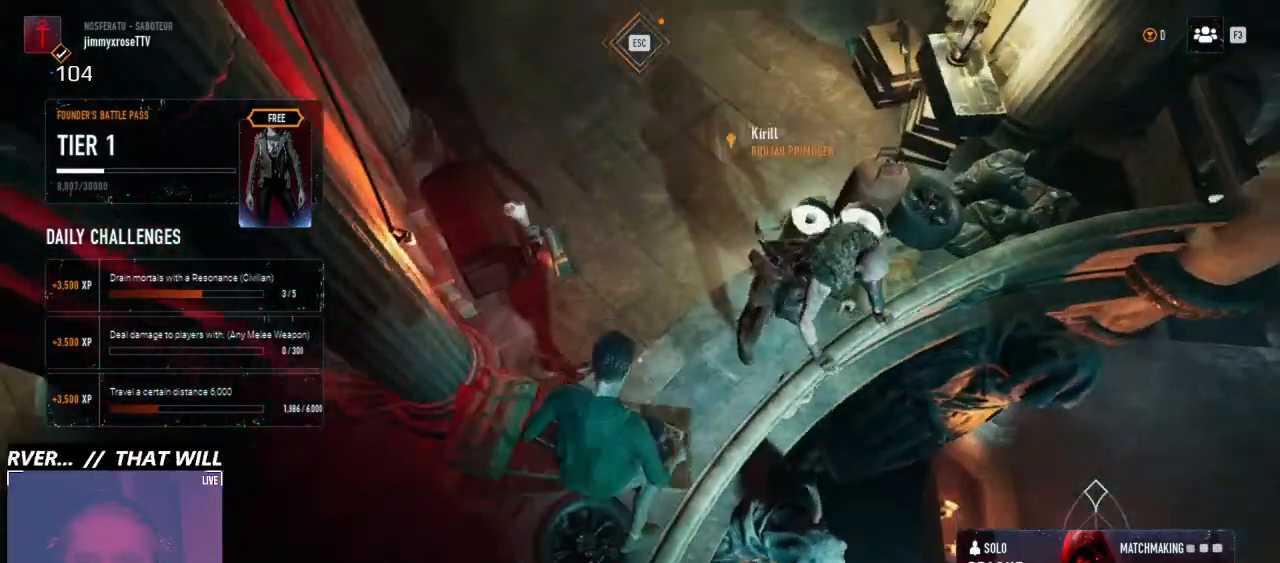
{"keys": [], "mouse": [], "events": []}
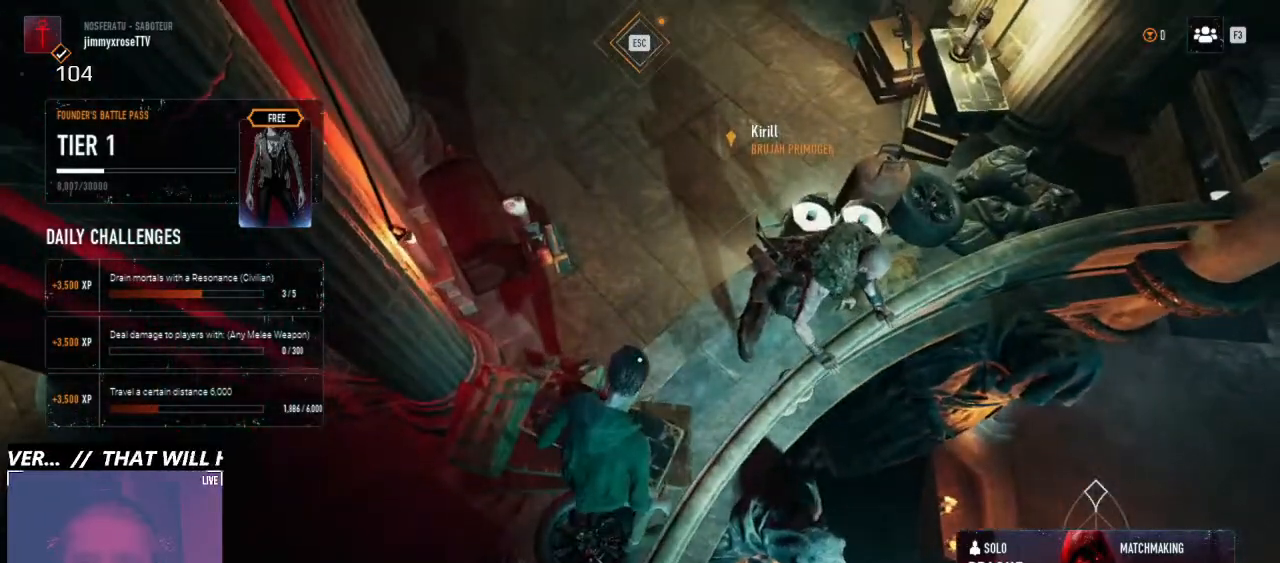
{"keys": [], "mouse": [], "events": []}
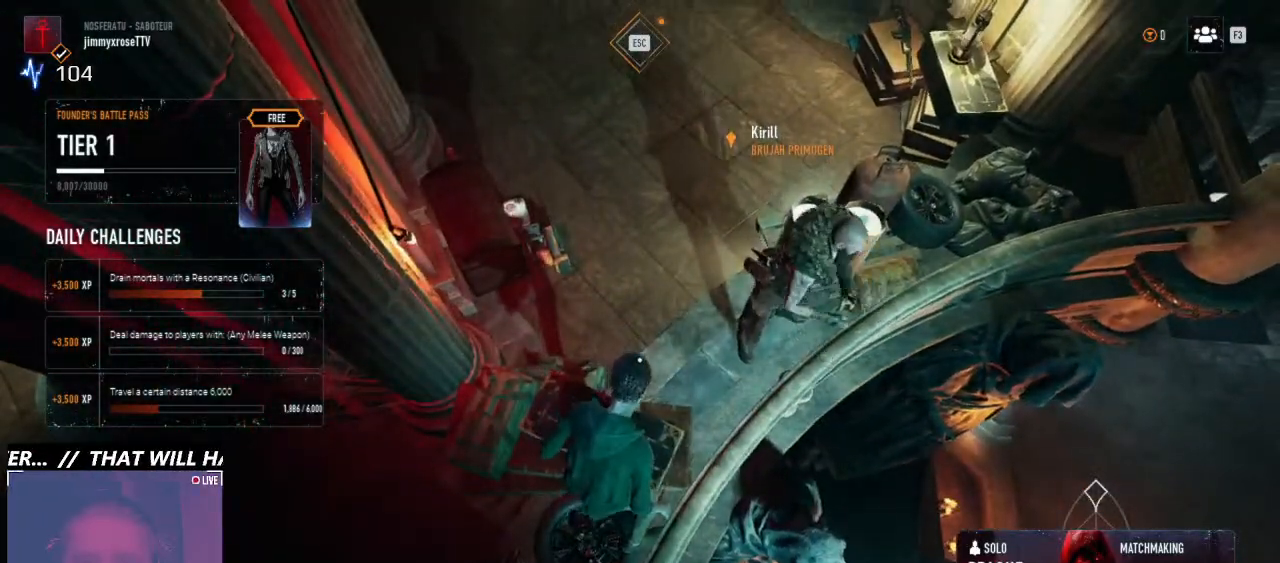
{"keys": [], "mouse": [], "events": []}
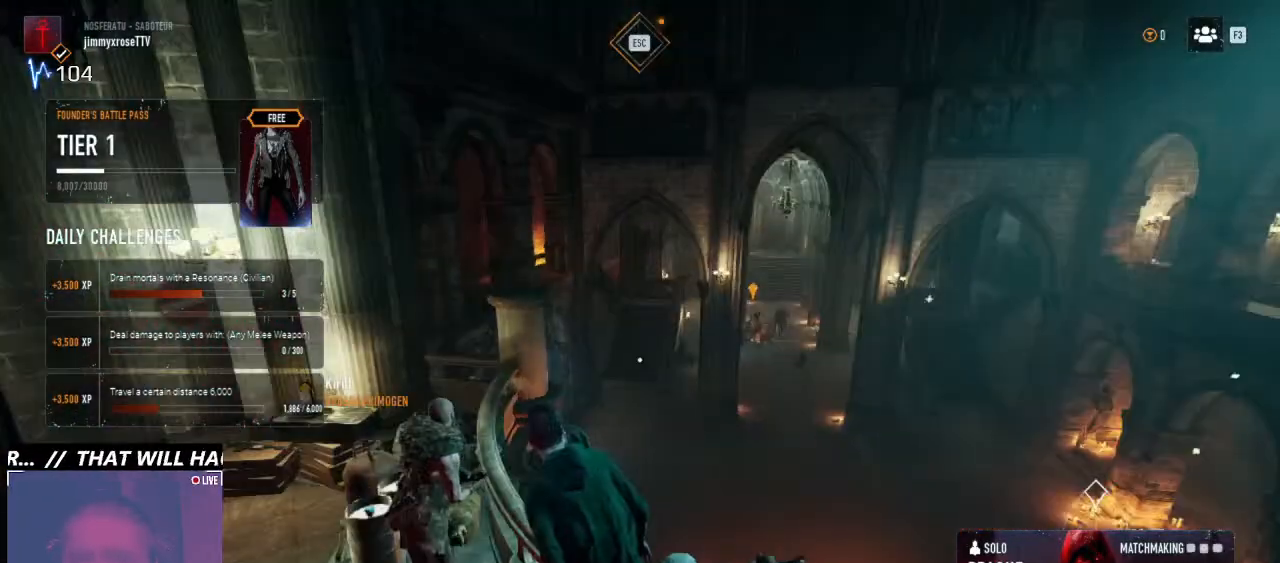
{"keys": [], "mouse": [], "events": []}
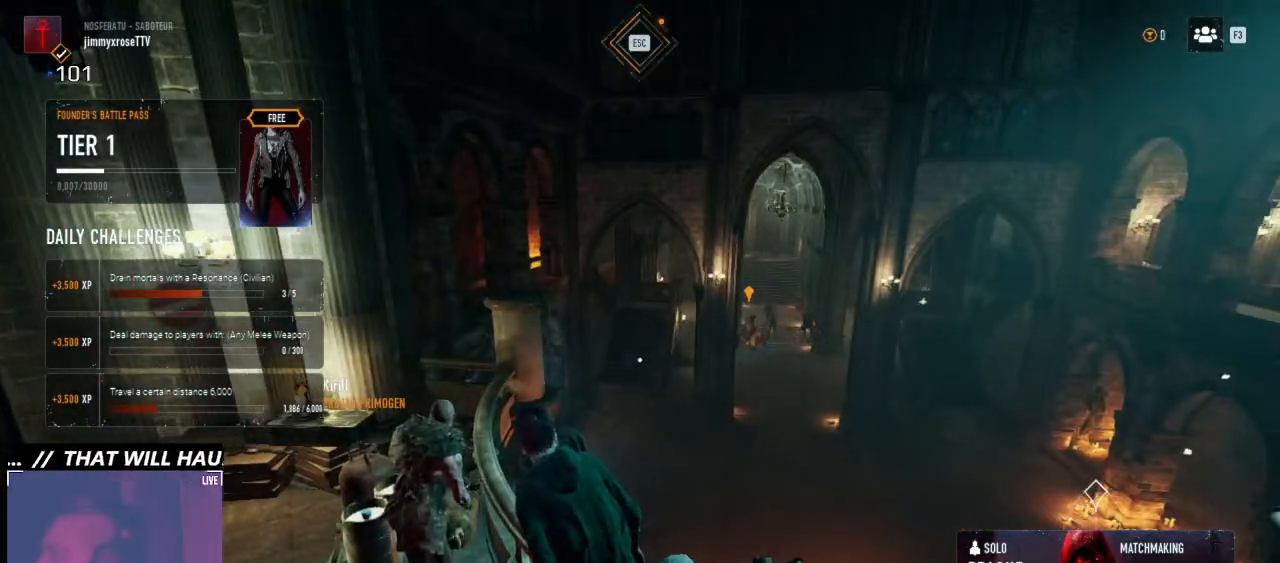
{"keys": ["d"], "mouse": [], "events": [[466, "d", "down"]]}
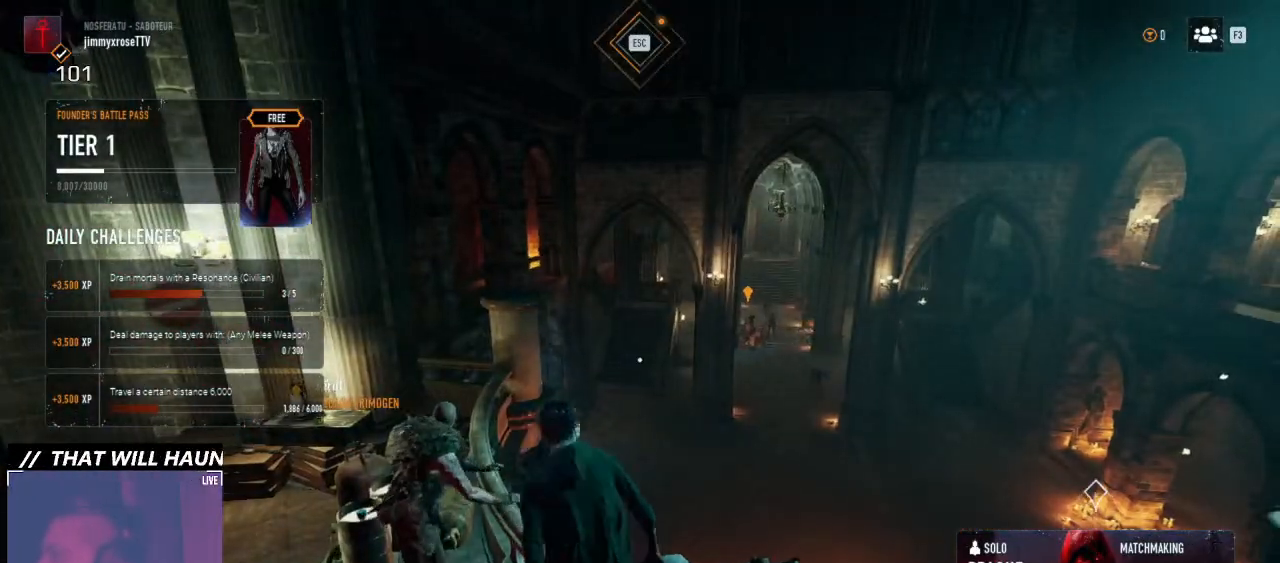
{"keys": ["d", "w"], "mouse": [], "events": [[133, "w", "down"]]}
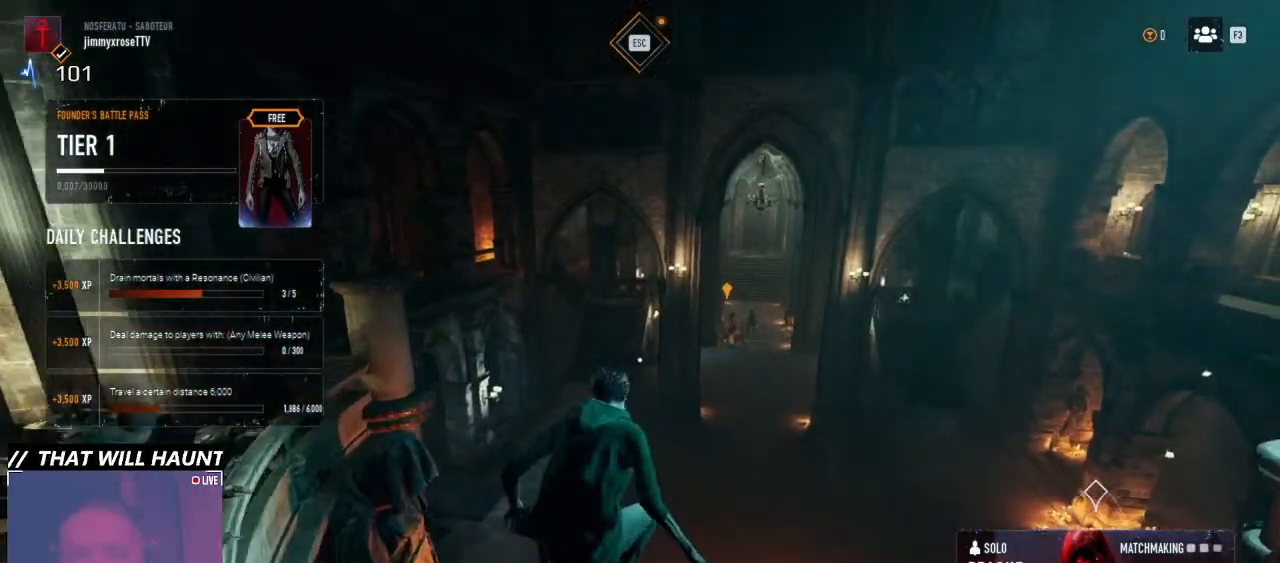
{"keys": ["d", "w"], "mouse": [], "events": []}
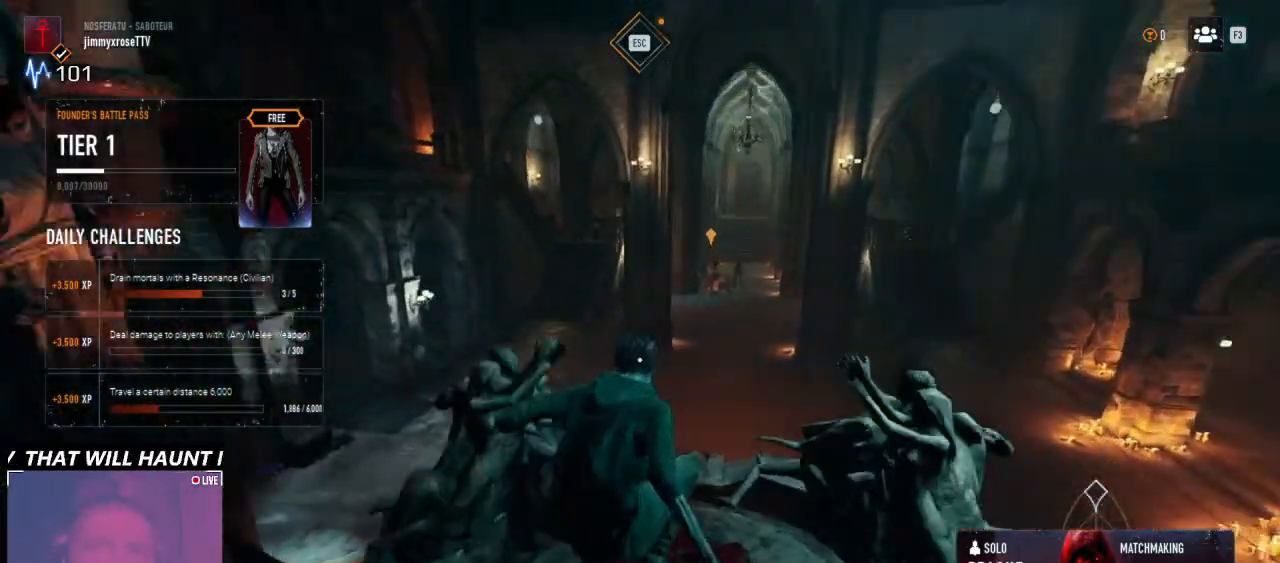
{"keys": ["d", "w"], "mouse": [], "events": []}
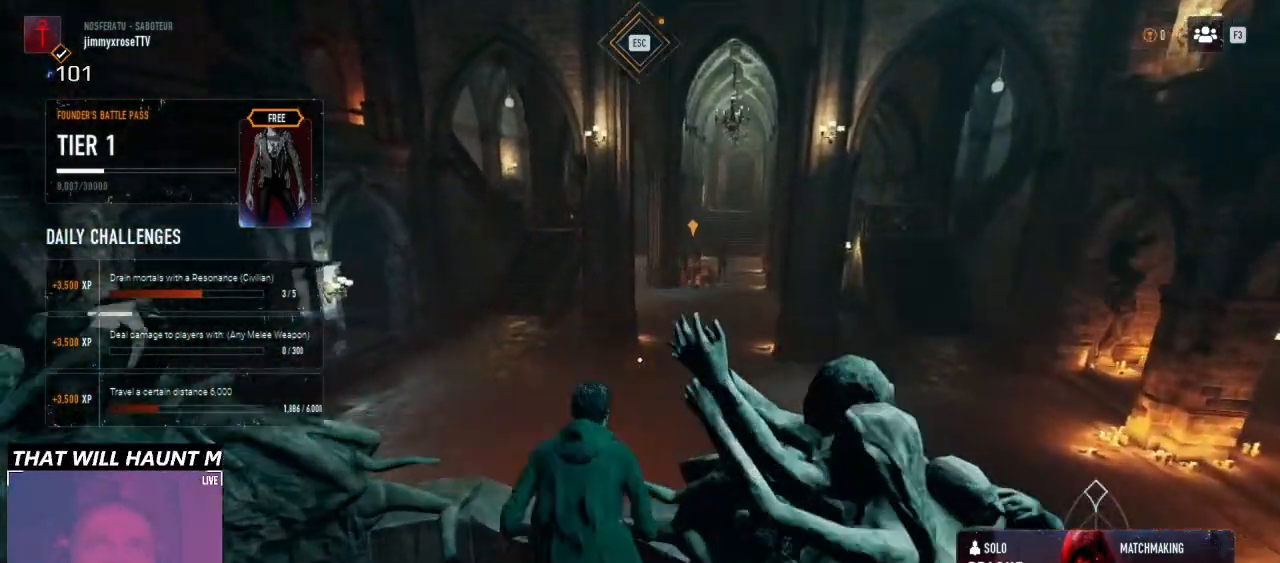
{"keys": ["d", "w"], "mouse": [], "events": []}
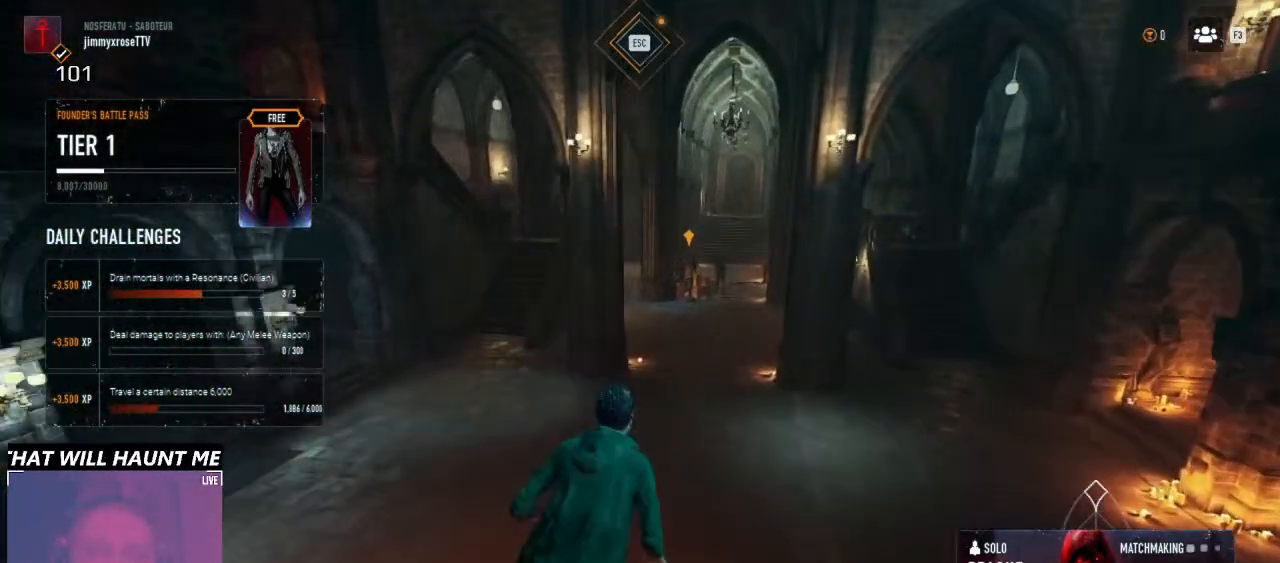
{"keys": ["w"], "mouse": [], "events": [[200, "d", "up"]]}
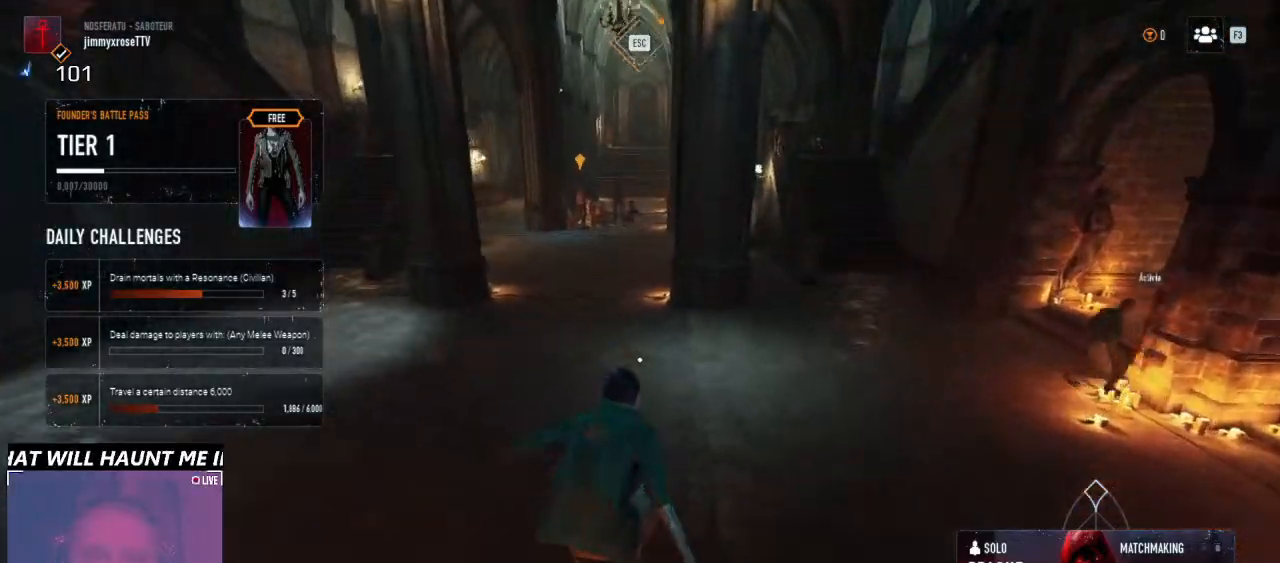
{"keys": ["a", "ctrl", "w"], "mouse": [], "events": [[133, "ctrl", "down"], [466, "a", "down"]]}